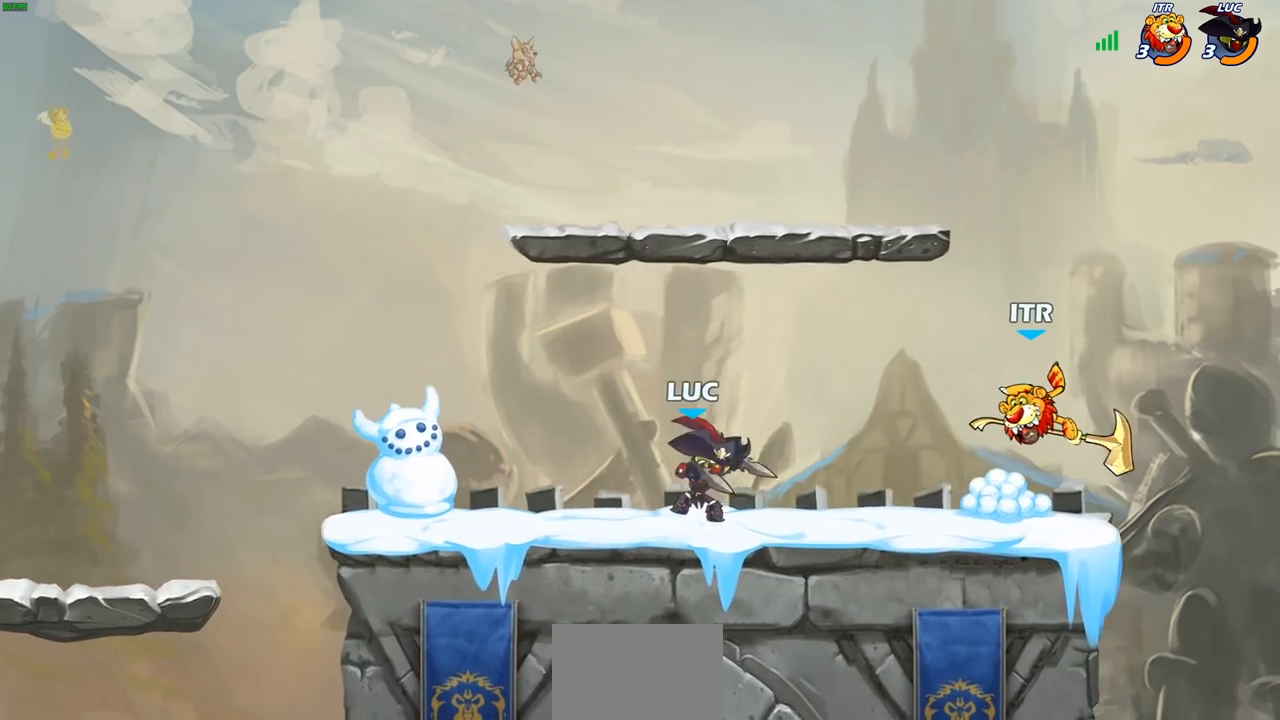
Gameplay with a controller (PlayStation layout); each line is a JSON object with the inputs held at the frame after it. "events" lists button and stick changes between this image and that frame as [ms after this image, input, new state], when the widget could be followed in between.
{"buttons": [], "left_stick": "center", "right_stick": "center", "events": [[33, "CIRCLE", "up"], [467, "left_stick", "center"]]}
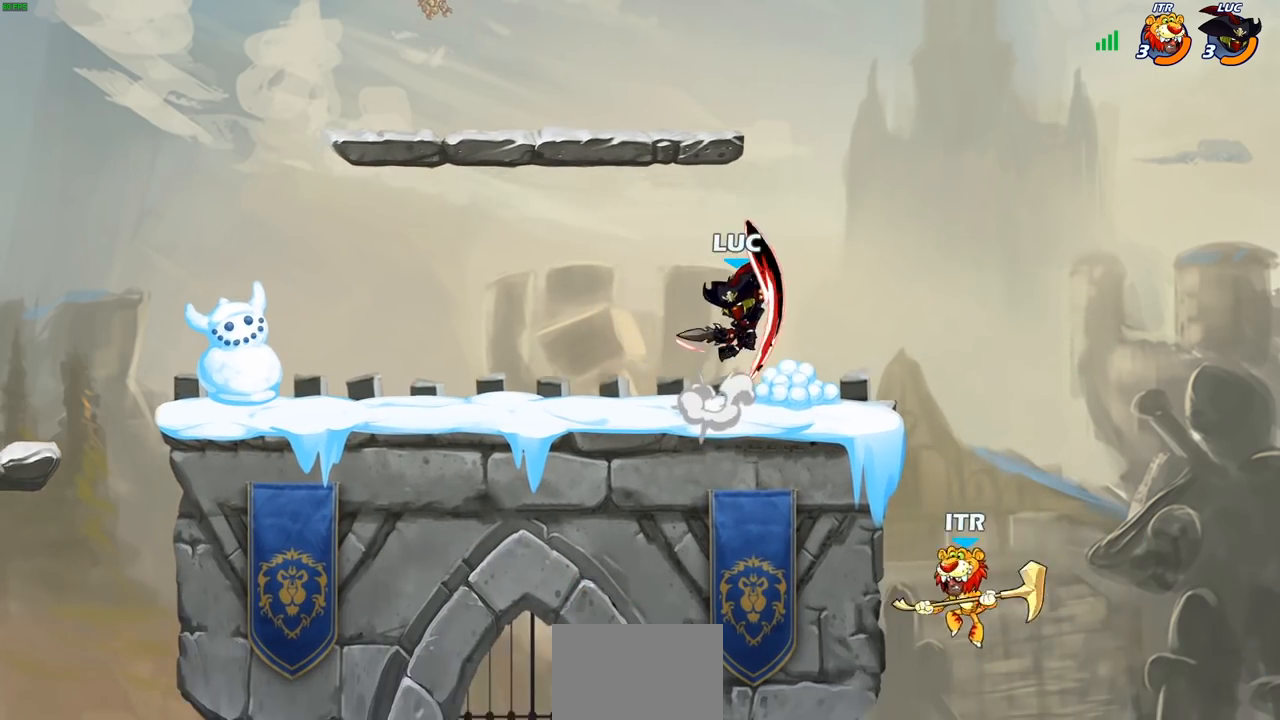
{"buttons": ["CROSS"], "left_stick": "up-left", "right_stick": "center", "events": [[183, "left_stick", "left"], [383, "CROSS", "down"], [467, "left_stick", "up-left"]]}
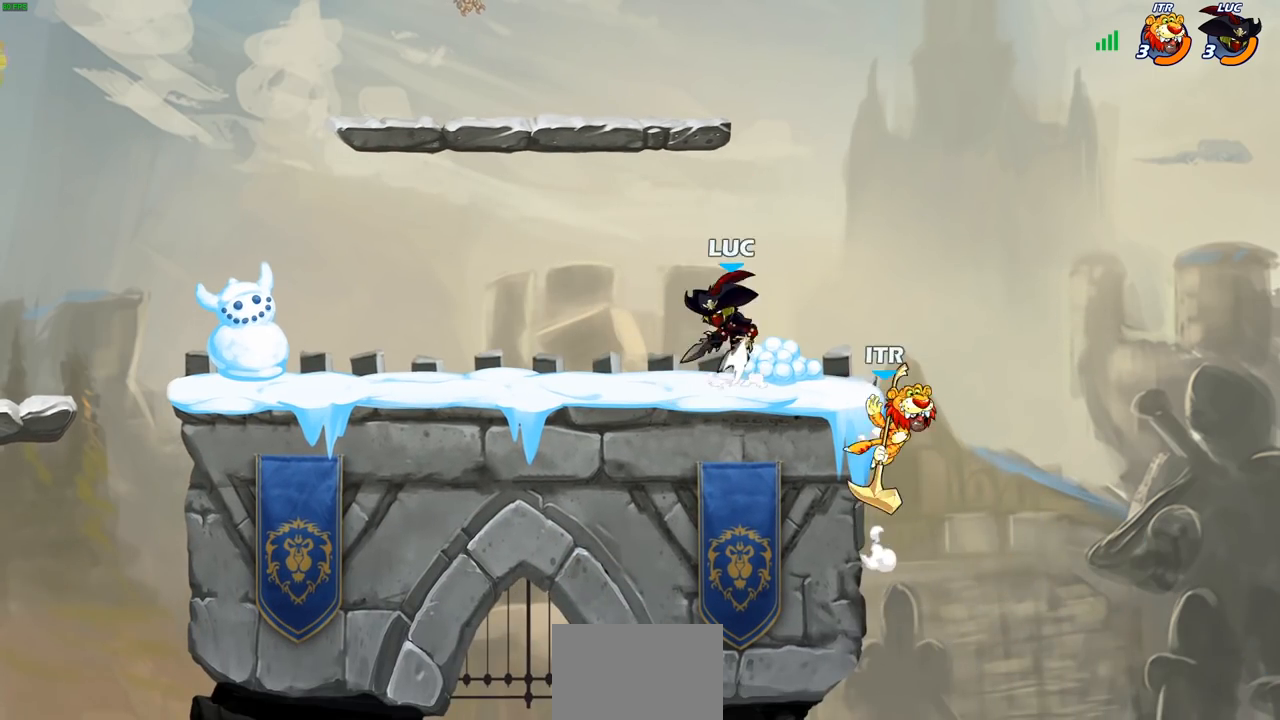
{"buttons": [], "left_stick": "down", "right_stick": "center", "events": [[17, "R2", "down"], [33, "CROSS", "up"], [150, "R2", "up"], [217, "left_stick", "down-left"], [300, "left_stick", "down-right"], [433, "left_stick", "down"]]}
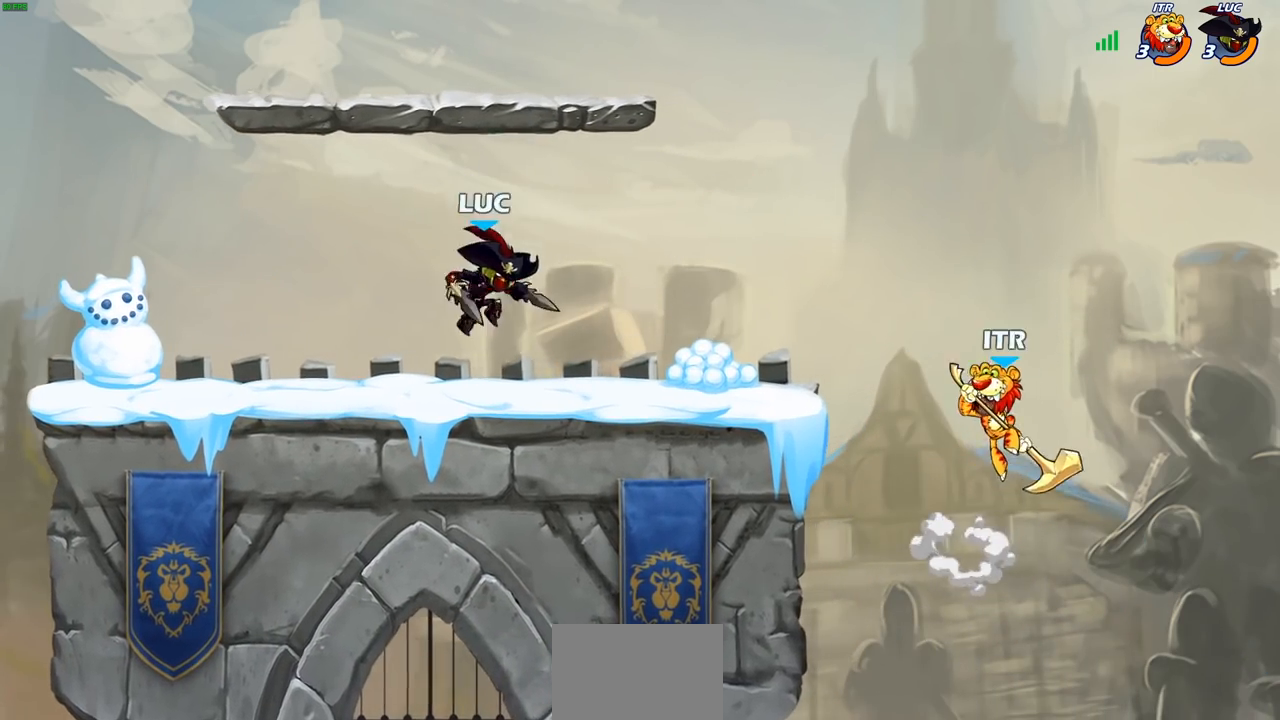
{"buttons": [], "left_stick": "center", "right_stick": "center", "events": [[67, "R1", "down"], [67, "R2", "down"], [83, "CIRCLE", "down"], [133, "R1", "up"], [167, "CIRCLE", "up"], [167, "R2", "up"], [400, "left_stick", "center"]]}
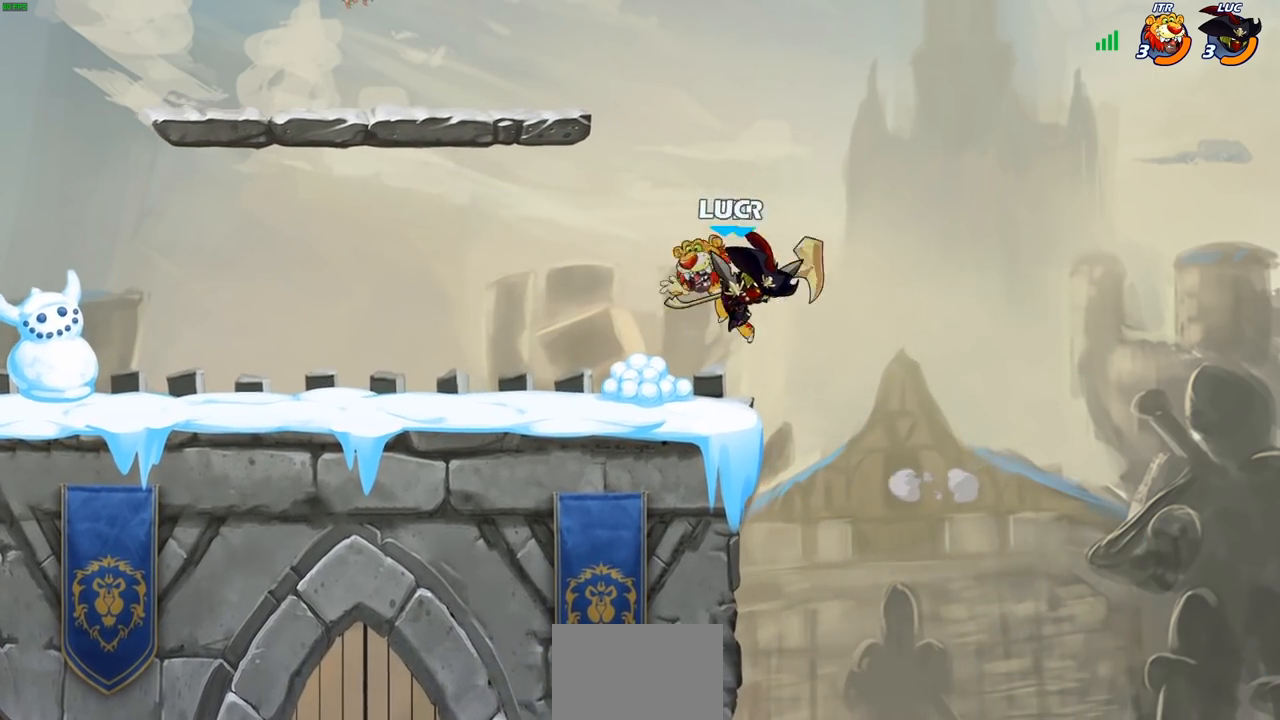
{"buttons": ["CROSS"], "left_stick": "up-left", "right_stick": "center", "events": [[500, "CROSS", "down"], [500, "left_stick", "up-left"]]}
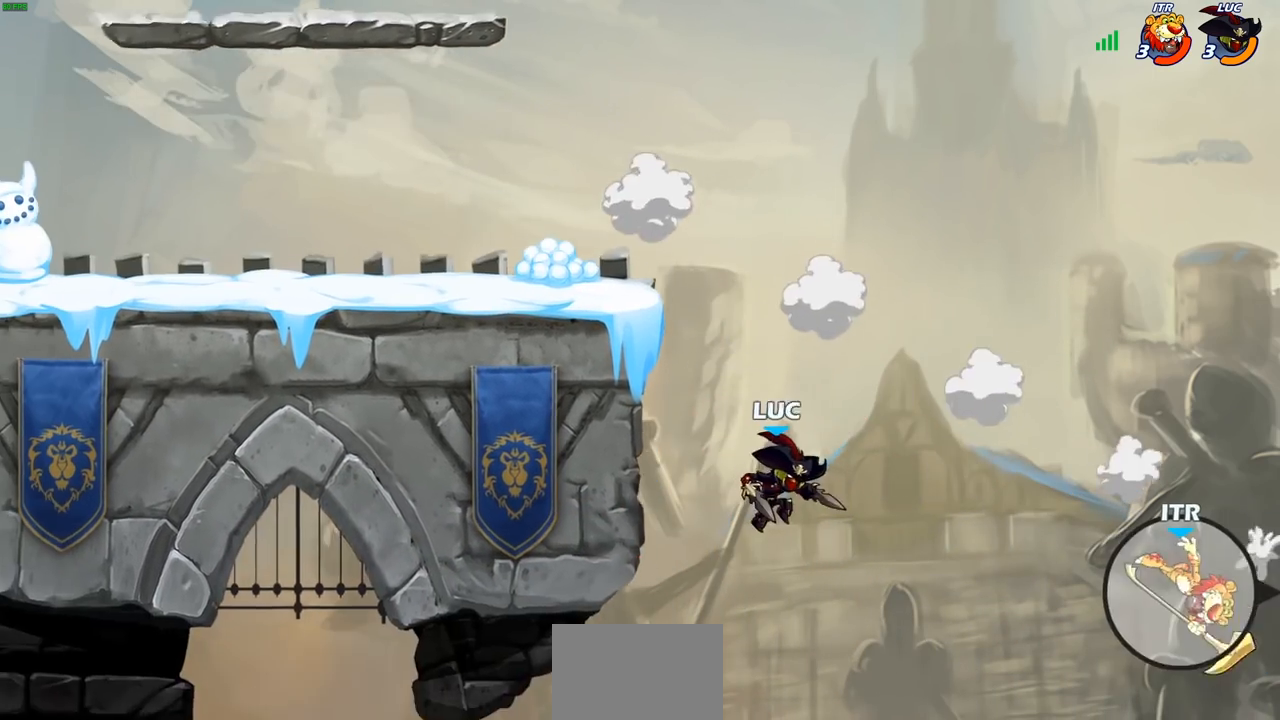
{"buttons": [], "left_stick": "up-left", "right_stick": "center", "events": [[167, "CROSS", "up"], [233, "CROSS", "down"], [350, "left_stick", "up-right"], [433, "CROSS", "up"], [500, "left_stick", "up-left"]]}
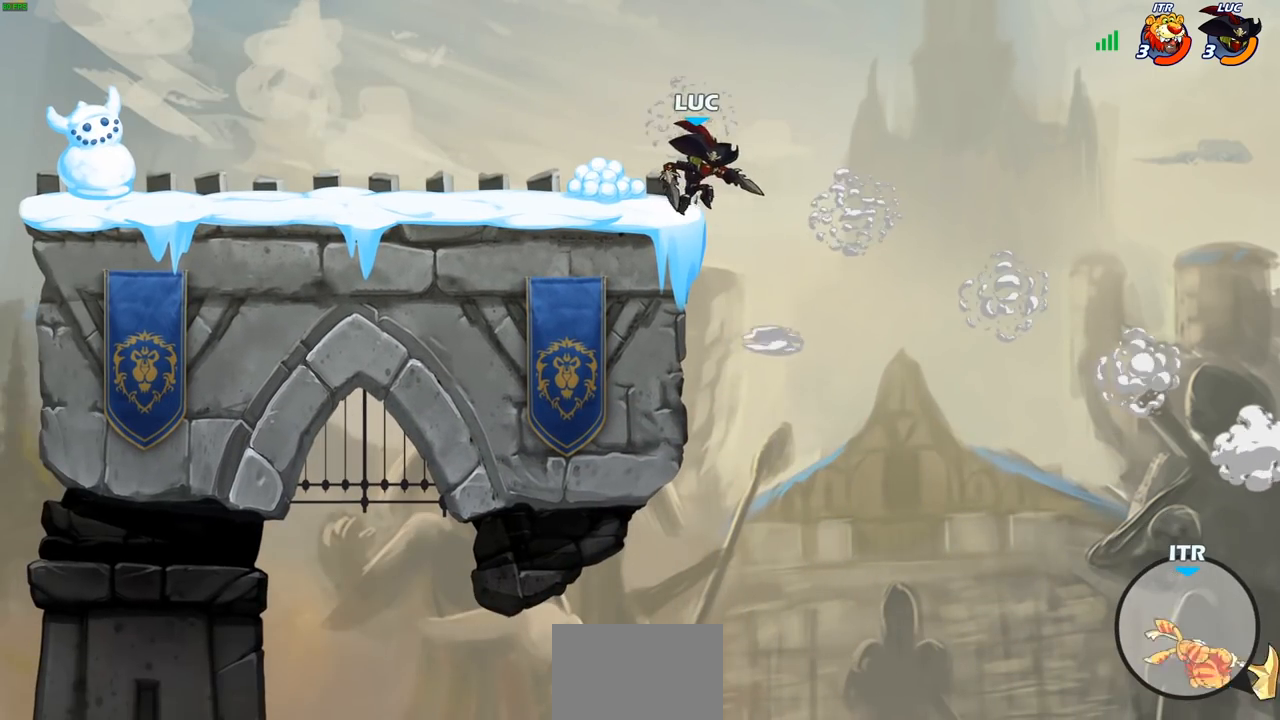
{"buttons": [], "left_stick": "center", "right_stick": "center", "events": [[317, "left_stick", "right"], [433, "left_stick", "center"]]}
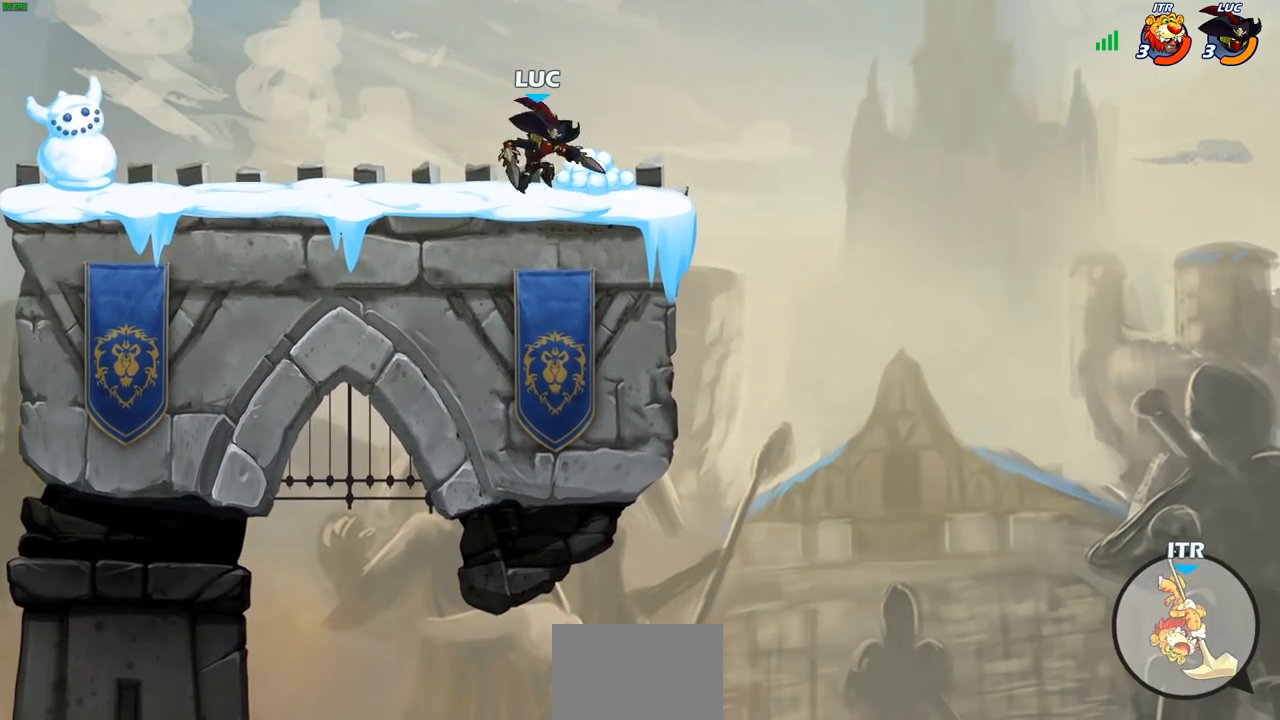
{"buttons": [], "left_stick": "center", "right_stick": "center", "events": []}
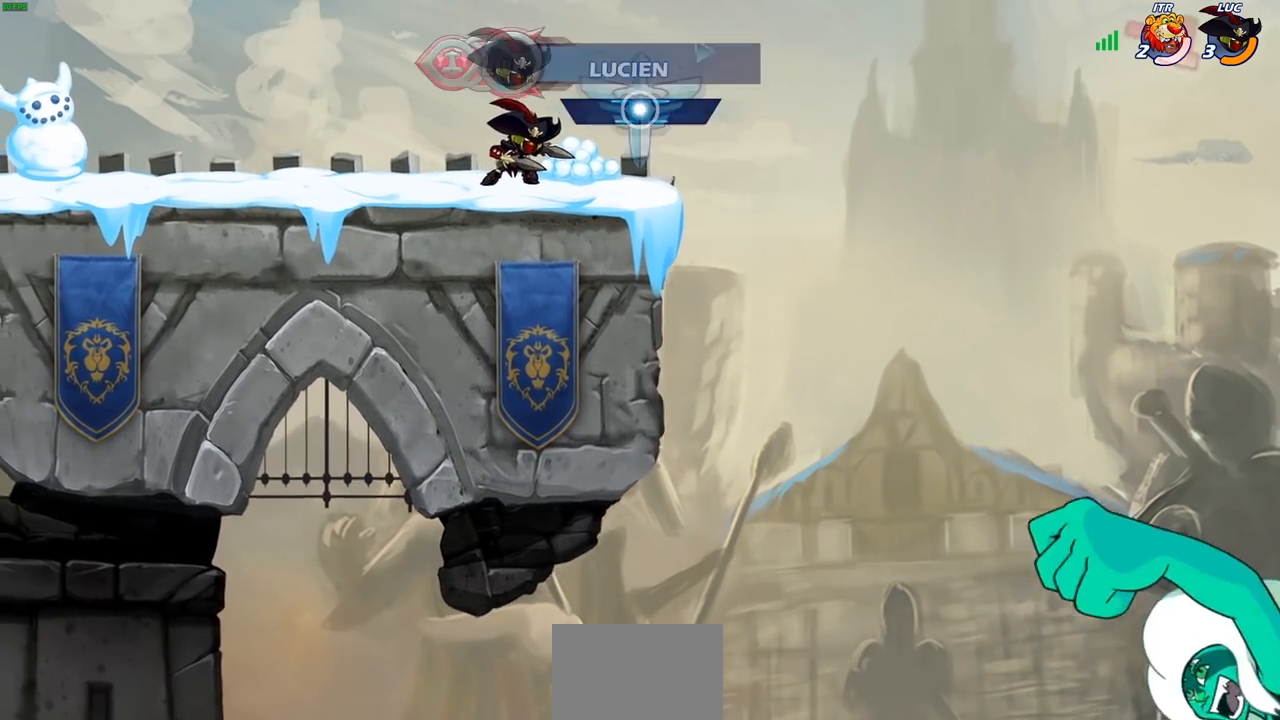
{"buttons": [], "left_stick": "center", "right_stick": "center", "events": []}
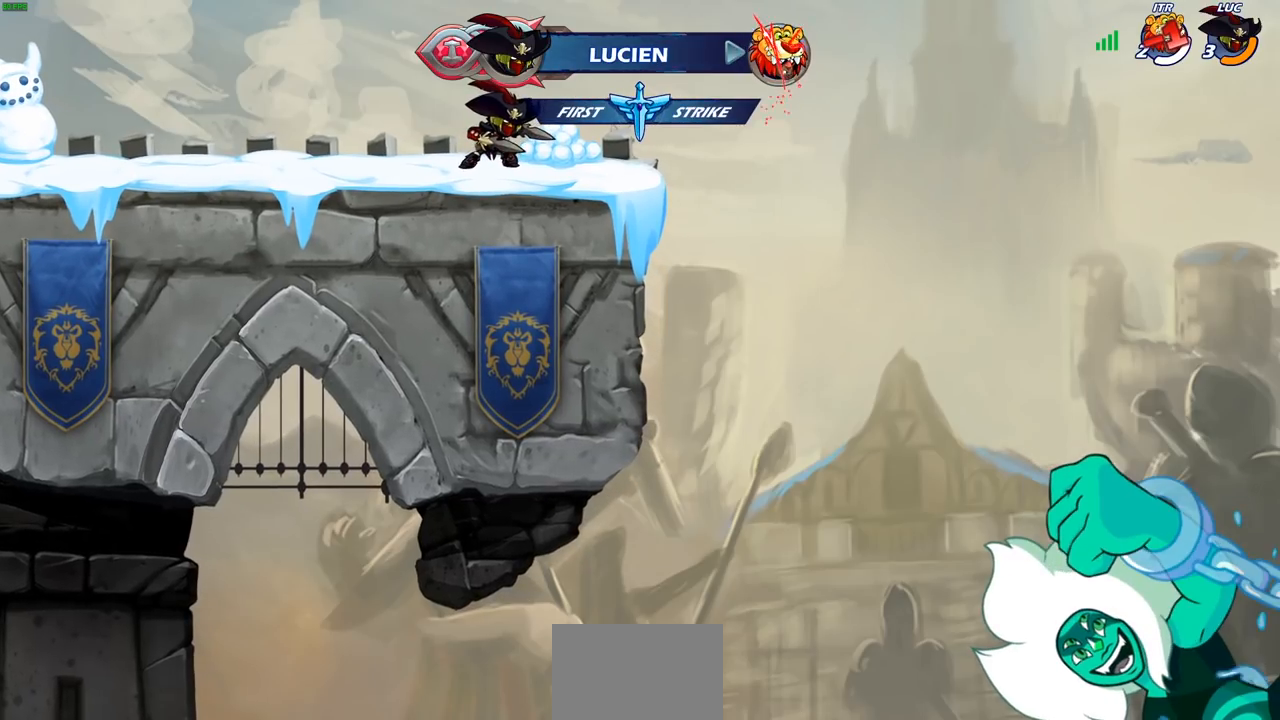
{"buttons": [], "left_stick": "center", "right_stick": "center", "events": []}
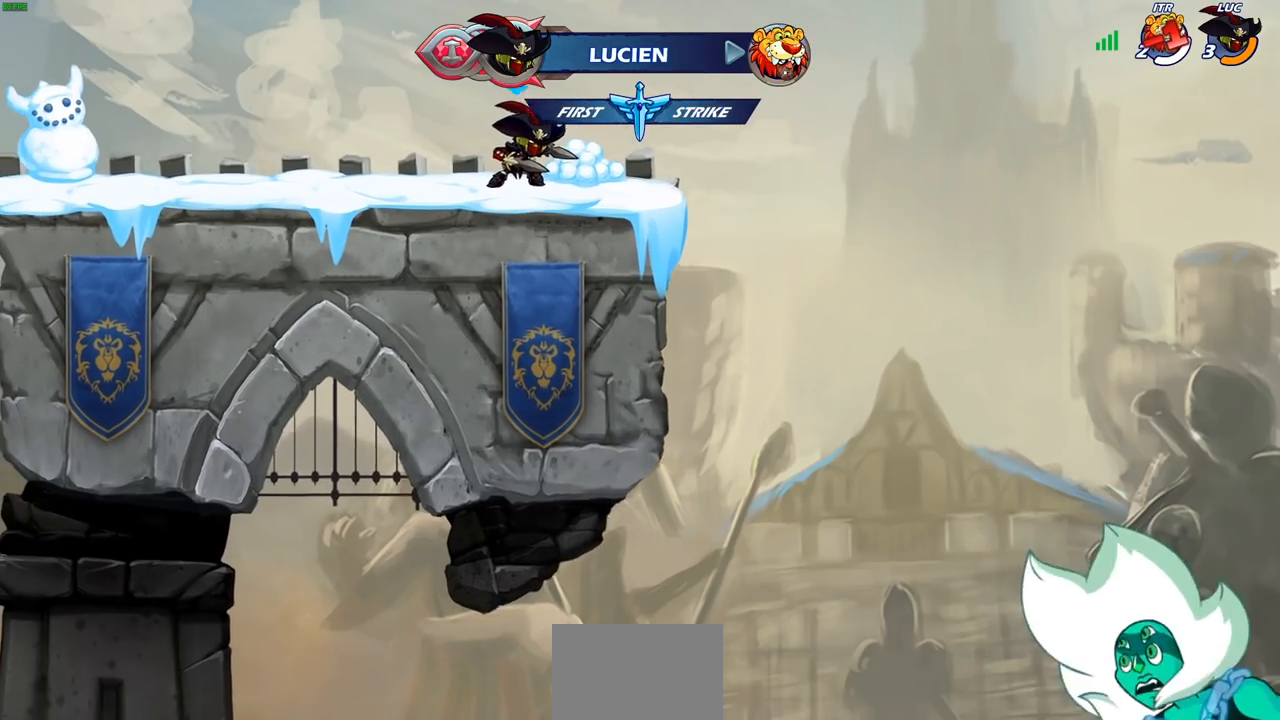
{"buttons": [], "left_stick": "center", "right_stick": "center", "events": []}
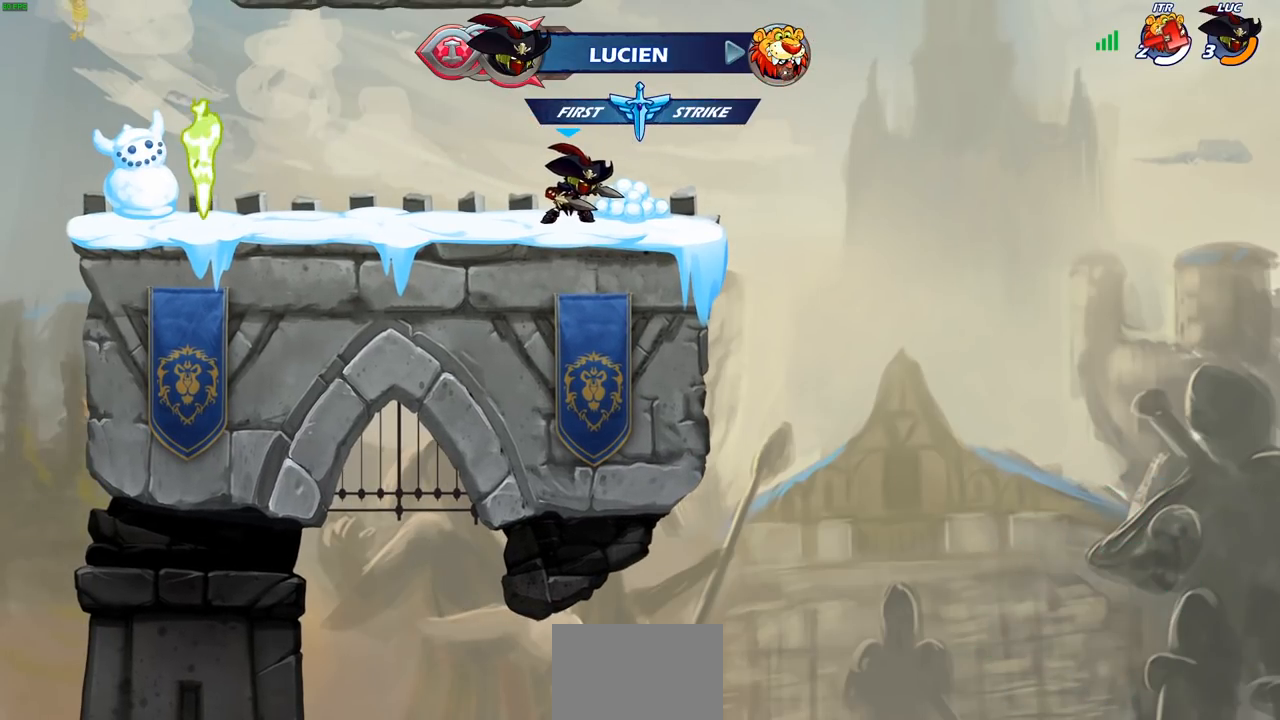
{"buttons": ["R2"], "left_stick": "left", "right_stick": "center", "events": [[417, "left_stick", "left"], [483, "R2", "down"]]}
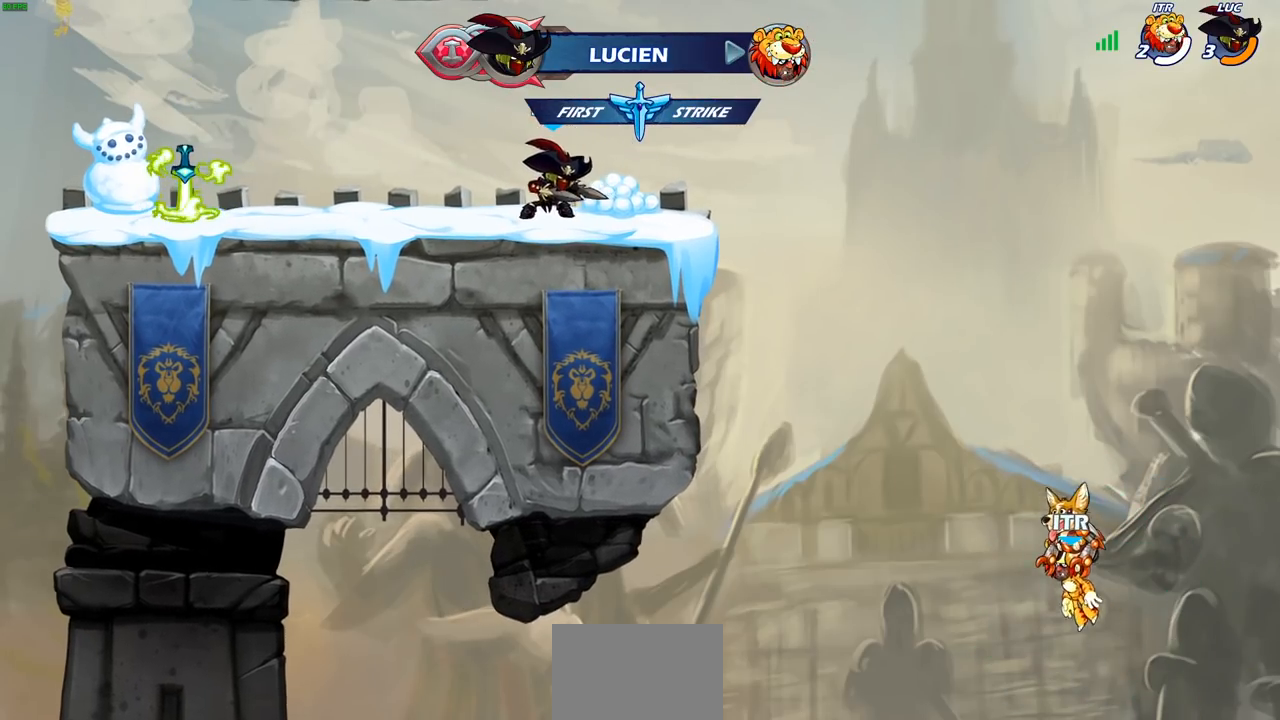
{"buttons": [], "left_stick": "center", "right_stick": "center", "events": [[17, "CROSS", "down"], [67, "left_stick", "center"], [150, "CROSS", "up"], [167, "R2", "up"]]}
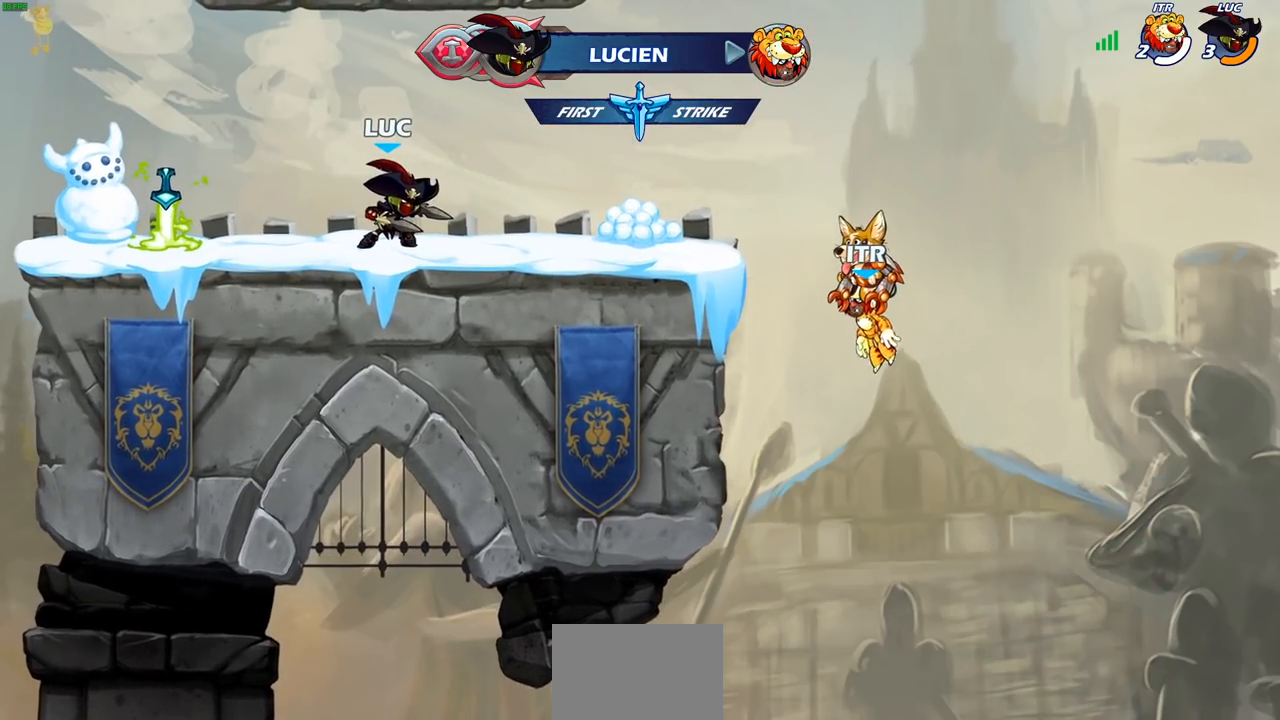
{"buttons": [], "left_stick": "center", "right_stick": "center", "events": []}
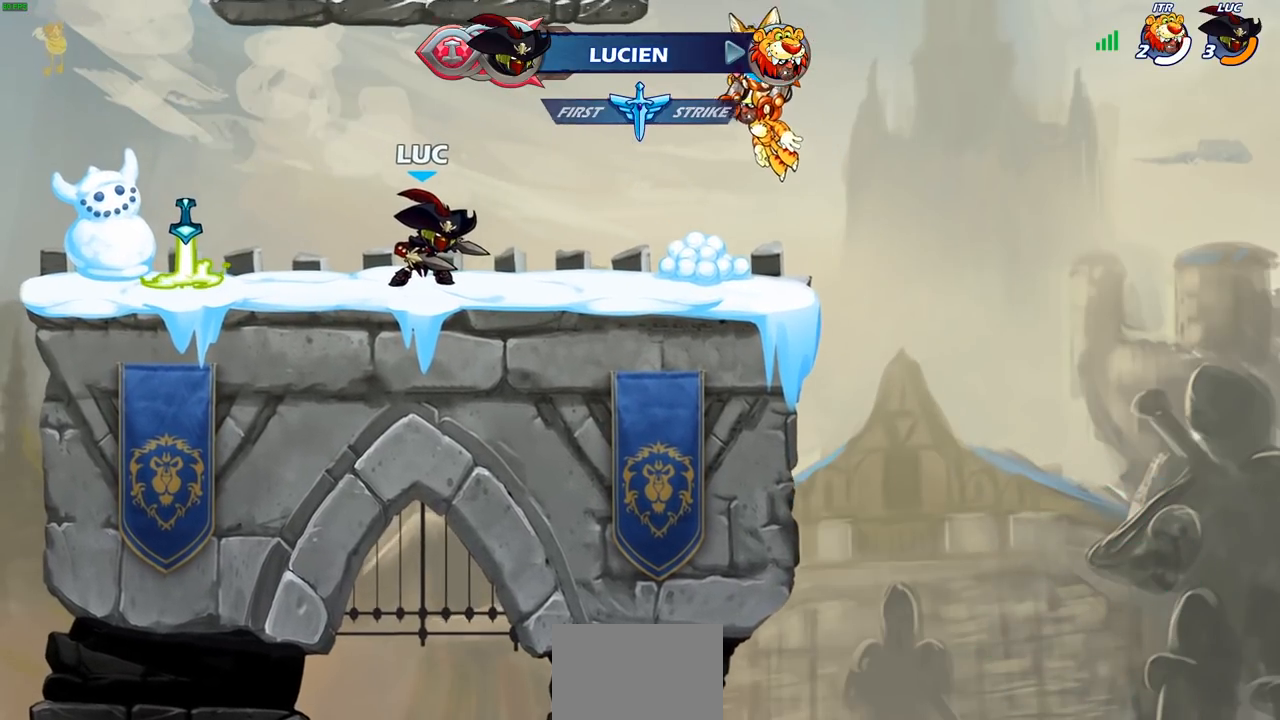
{"buttons": [], "left_stick": "center", "right_stick": "center", "events": []}
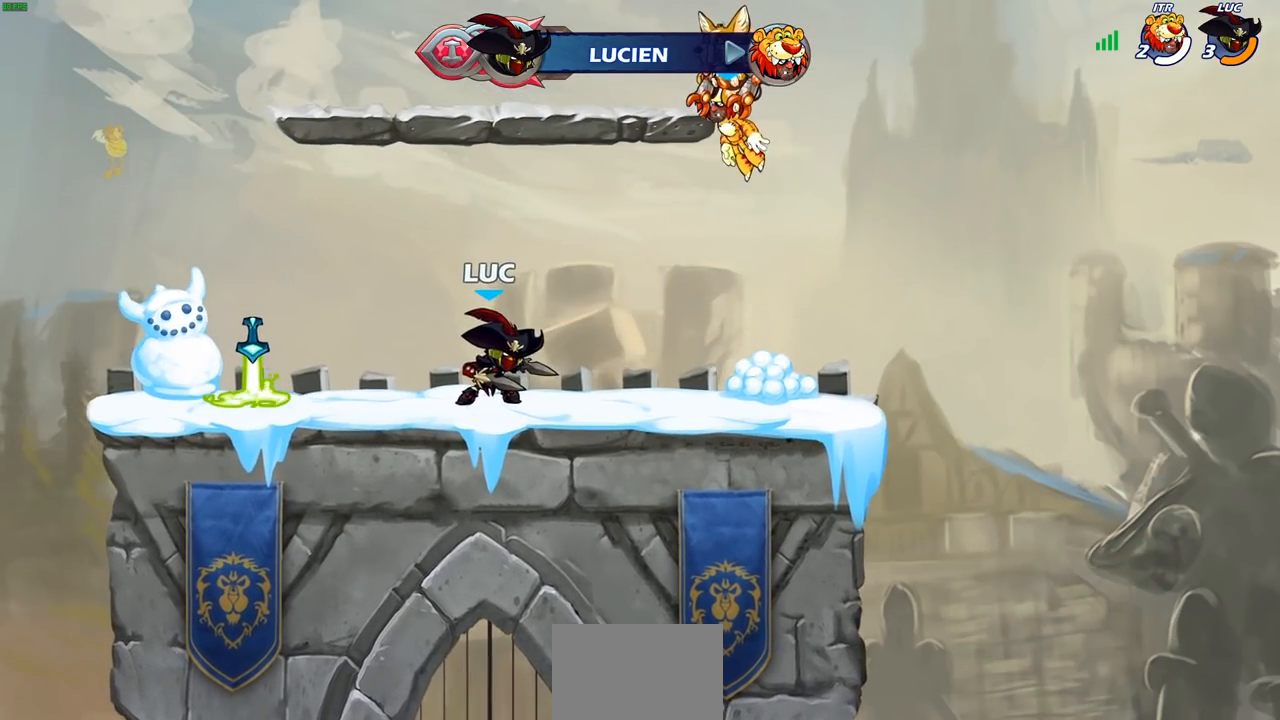
{"buttons": [], "left_stick": "left", "right_stick": "center", "events": [[50, "left_stick", "right"], [133, "R2", "down"], [167, "CROSS", "down"], [250, "R2", "up"], [267, "CROSS", "up"], [383, "left_stick", "down-left"], [483, "left_stick", "left"]]}
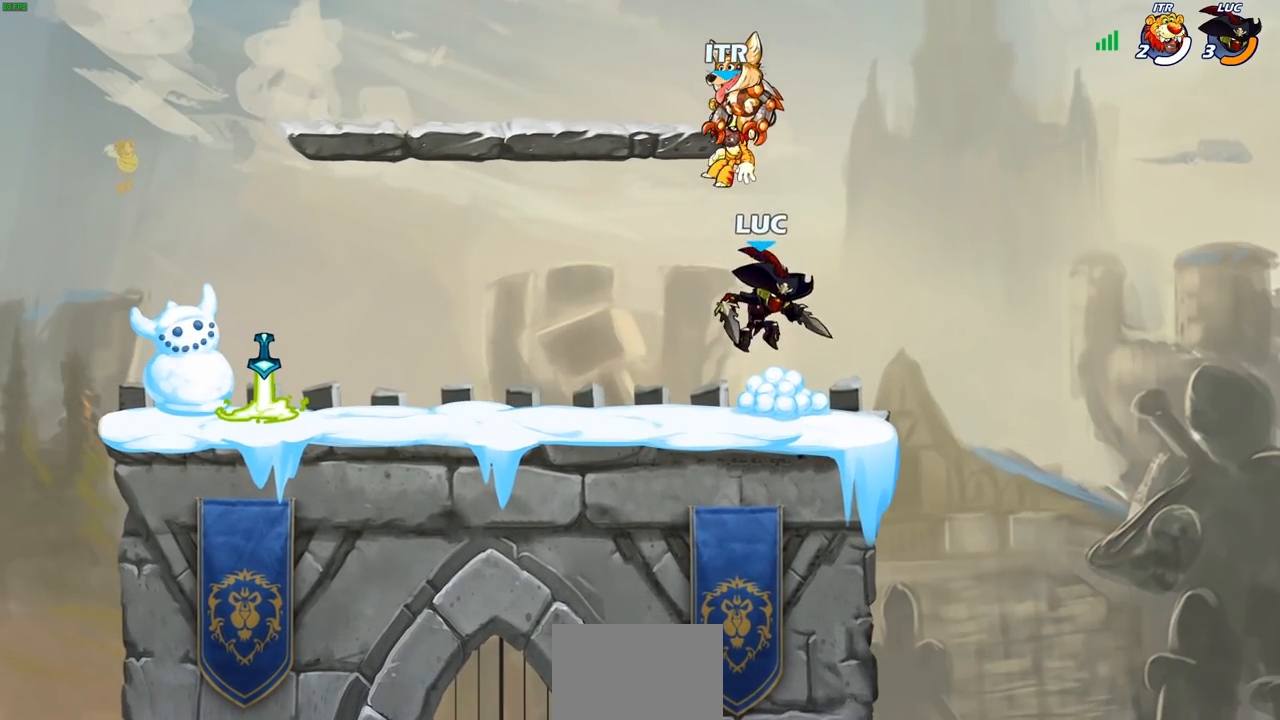
{"buttons": [], "left_stick": "down-left", "right_stick": "center", "events": [[150, "R2", "down"], [200, "CROSS", "down"], [283, "CROSS", "up"], [300, "R2", "up"], [333, "left_stick", "down-left"]]}
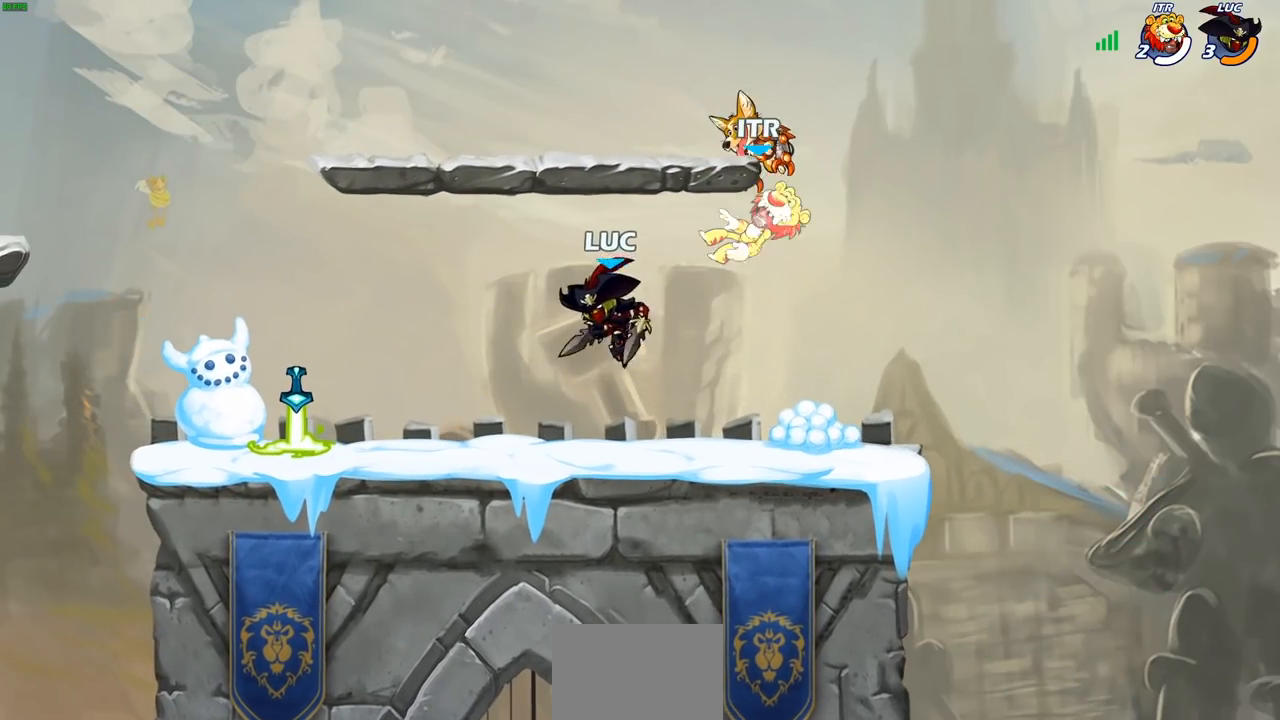
{"buttons": [], "left_stick": "down-left", "right_stick": "center", "events": [[33, "left_stick", "down-right"], [83, "left_stick", "right"], [183, "CROSS", "down"], [183, "R2", "down"], [300, "R2", "up"], [317, "CROSS", "up"], [333, "left_stick", "down-left"]]}
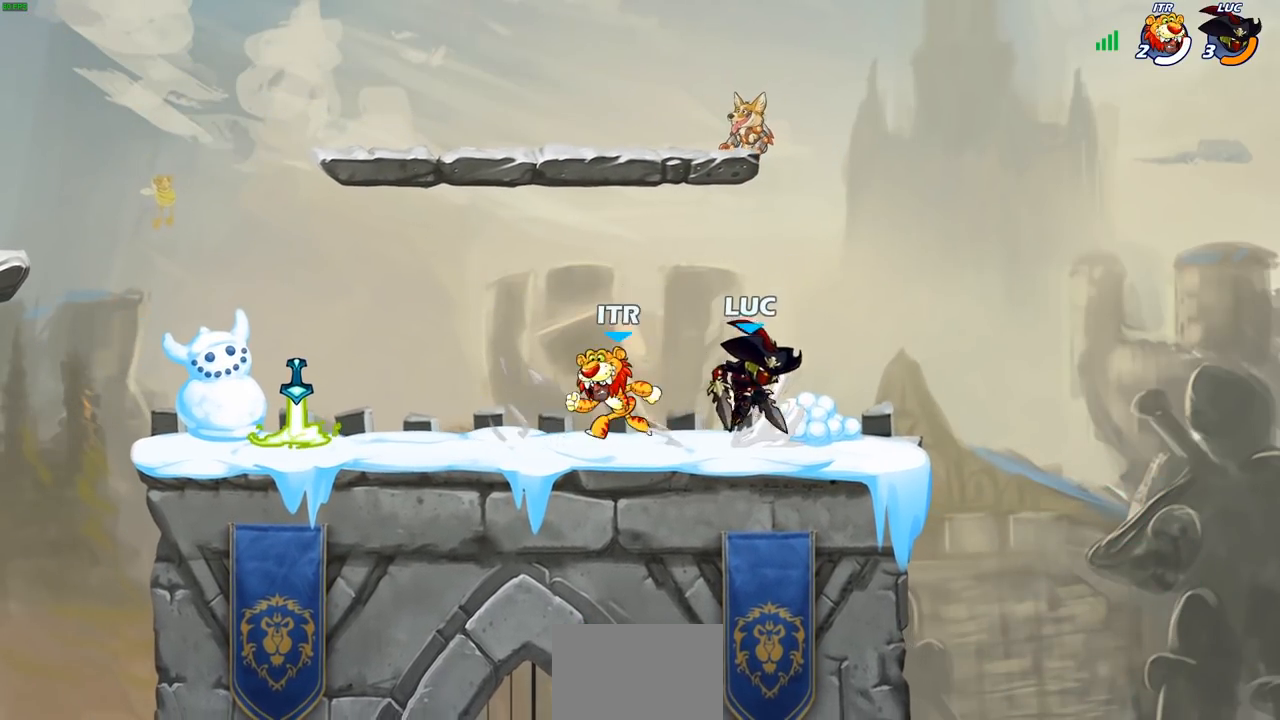
{"buttons": ["CROSS", "R2"], "left_stick": "up-left", "right_stick": "center", "events": [[17, "left_stick", "left"], [83, "R2", "down"], [100, "CROSS", "down"], [217, "CROSS", "up"], [233, "R2", "up"], [250, "left_stick", "down-left"], [433, "CROSS", "down"], [467, "R2", "down"], [500, "left_stick", "up-left"]]}
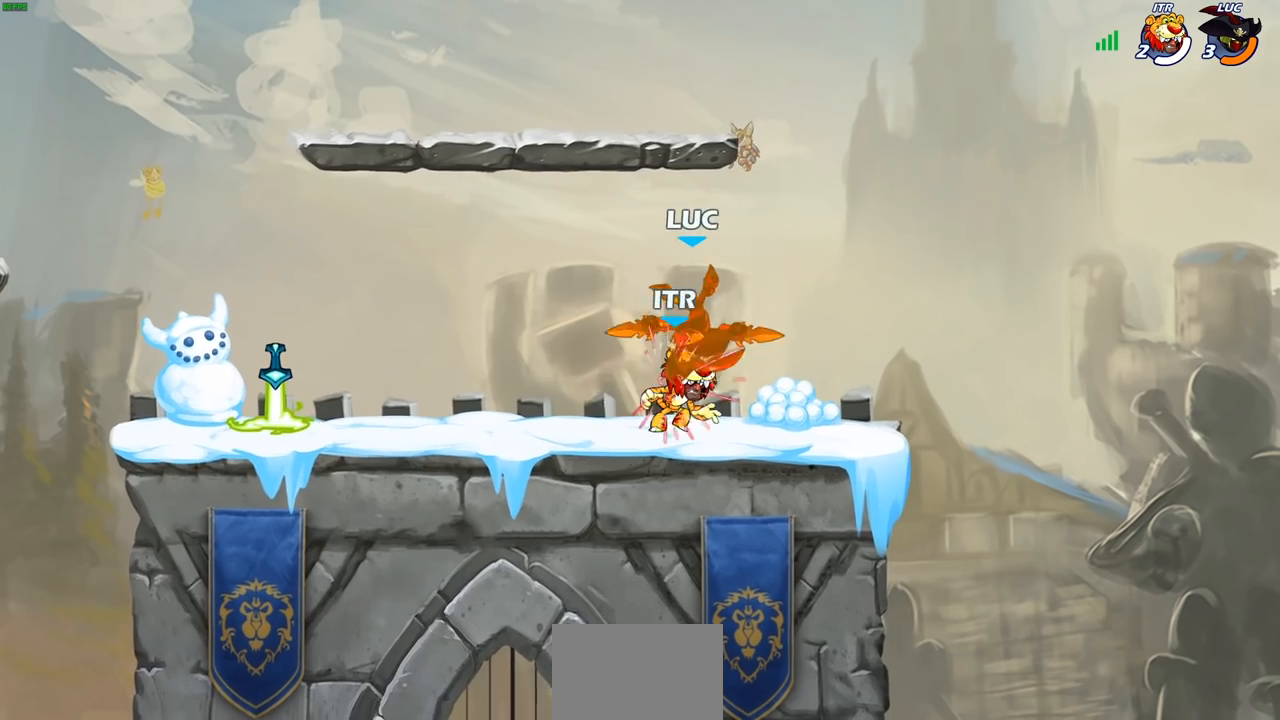
{"buttons": [], "left_stick": "left", "right_stick": "center", "events": [[100, "CROSS", "up"], [117, "R2", "up"], [183, "CROSS", "down"], [250, "R2", "down"], [400, "left_stick", "left"], [467, "CROSS", "up"], [467, "R2", "up"]]}
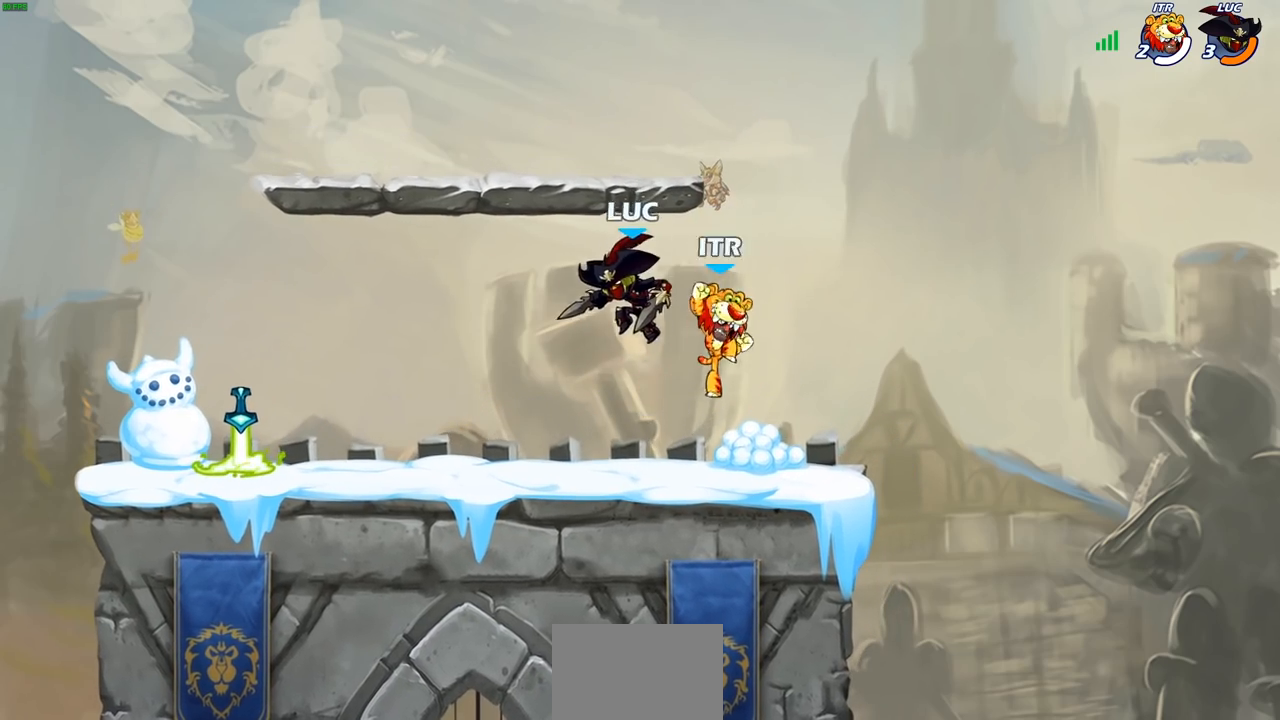
{"buttons": ["R2"], "left_stick": "right", "right_stick": "center", "events": [[17, "R2", "down"], [33, "CROSS", "down"], [133, "CROSS", "up"], [167, "R2", "up"], [200, "left_stick", "right"], [367, "R2", "down"]]}
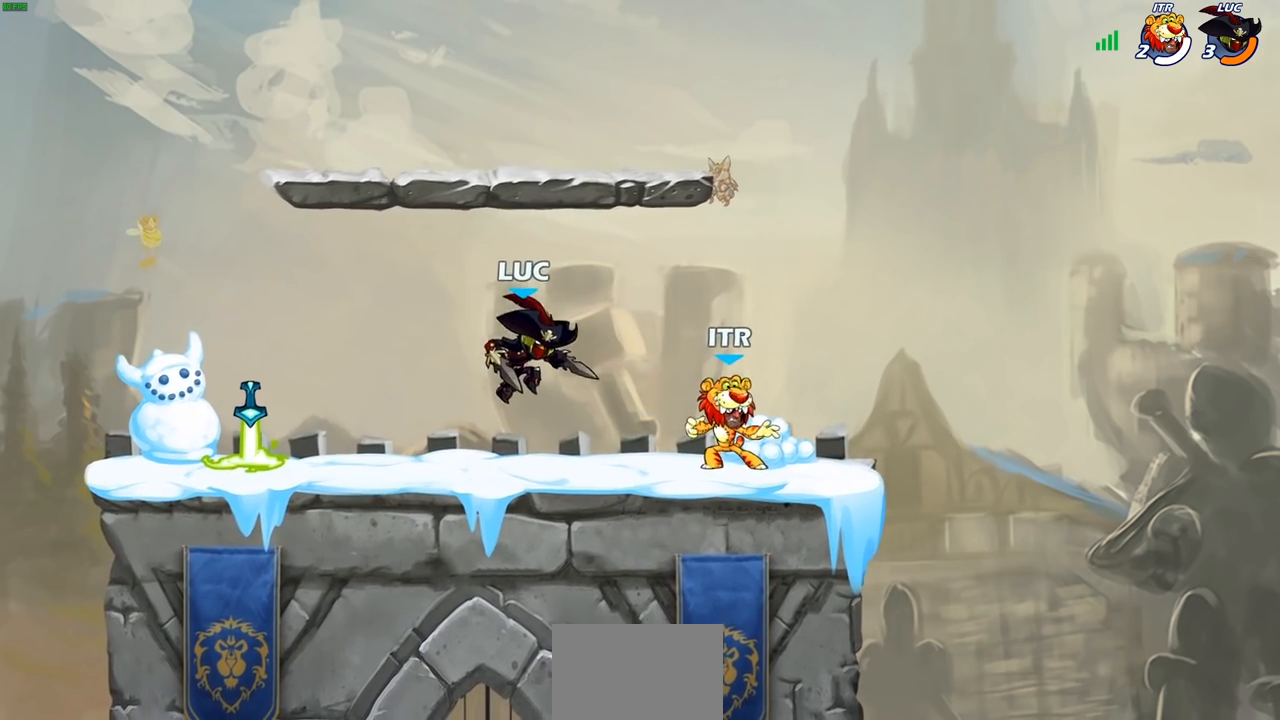
{"buttons": [], "left_stick": "down", "right_stick": "center", "events": [[33, "R2", "up"], [67, "left_stick", "up-left"], [83, "CROSS", "down"], [250, "CROSS", "up"], [333, "left_stick", "up-right"], [400, "left_stick", "down"]]}
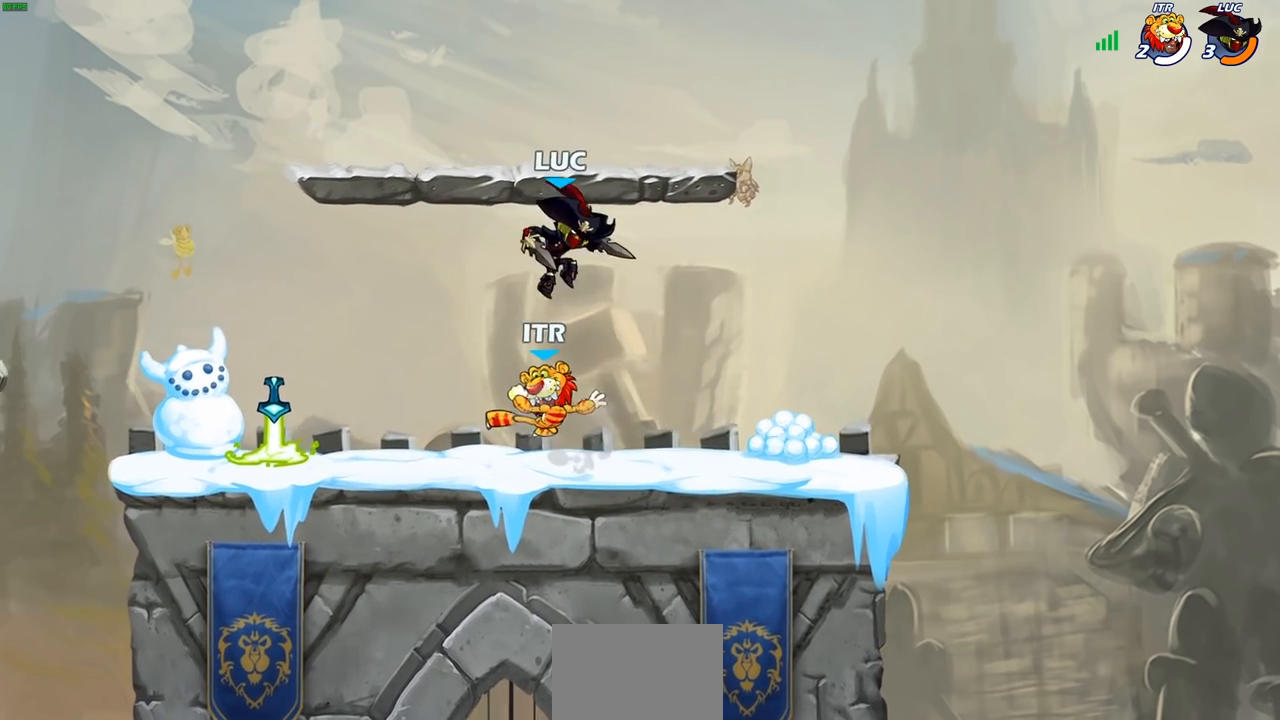
{"buttons": [], "left_stick": "center", "right_stick": "center", "events": [[50, "SQUARE", "down"], [133, "SQUARE", "up"], [133, "left_stick", "down-left"], [367, "left_stick", "center"]]}
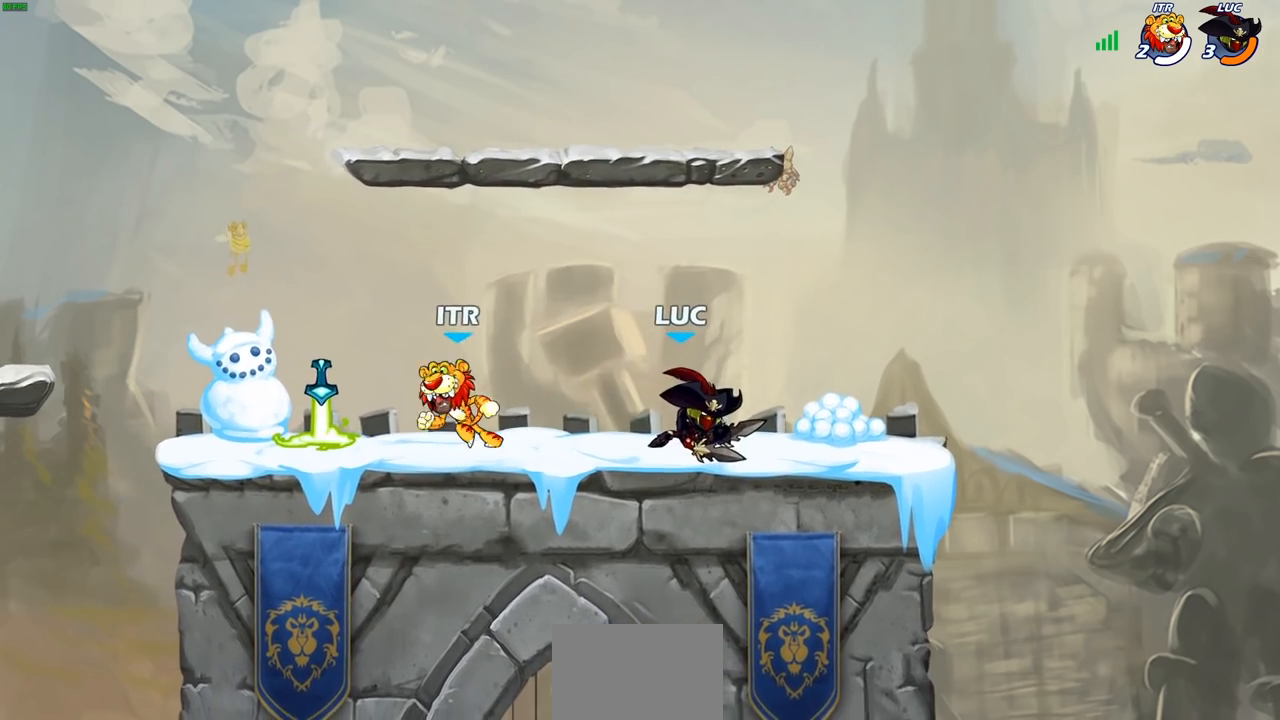
{"buttons": [], "left_stick": "left", "right_stick": "center", "events": [[17, "left_stick", "left"], [283, "CROSS", "down"], [283, "R2", "down"], [383, "CROSS", "up"], [383, "R2", "up"], [400, "SQUARE", "down"], [417, "right_stick", "down-left"], [500, "SQUARE", "up"], [500, "right_stick", "center"]]}
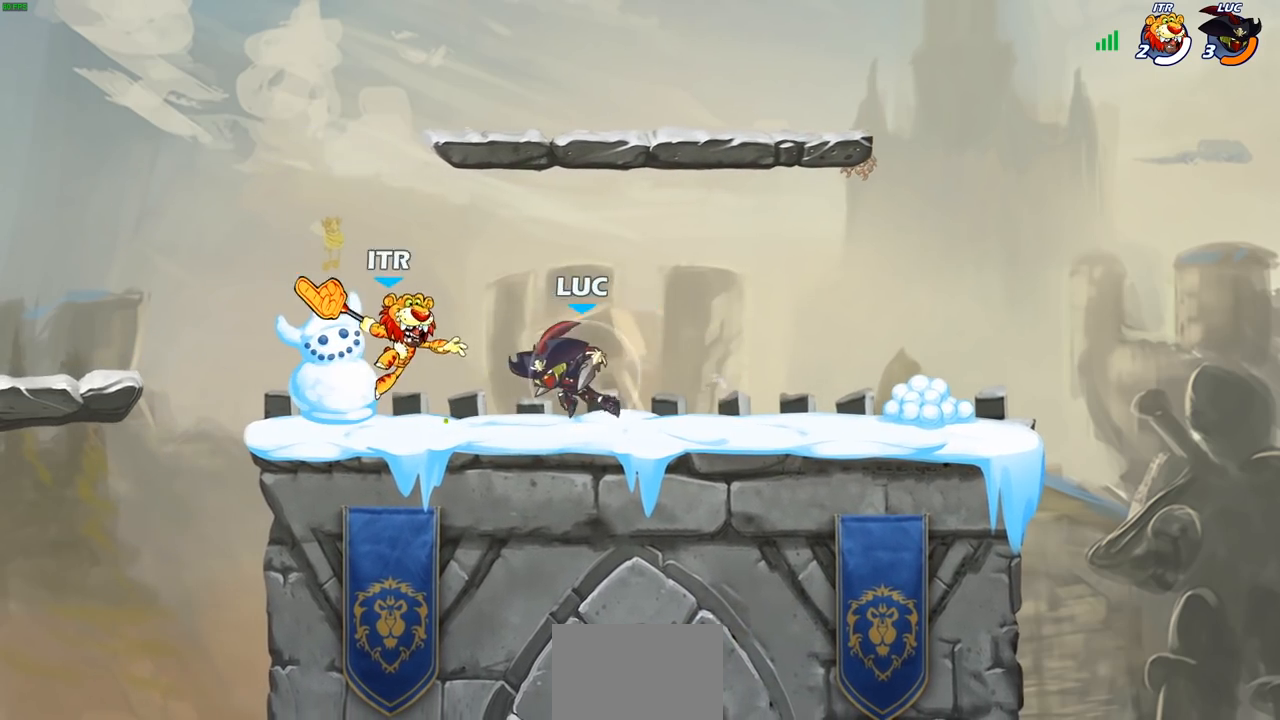
{"buttons": [], "left_stick": "right", "right_stick": "center", "events": [[83, "left_stick", "center"], [367, "left_stick", "right"]]}
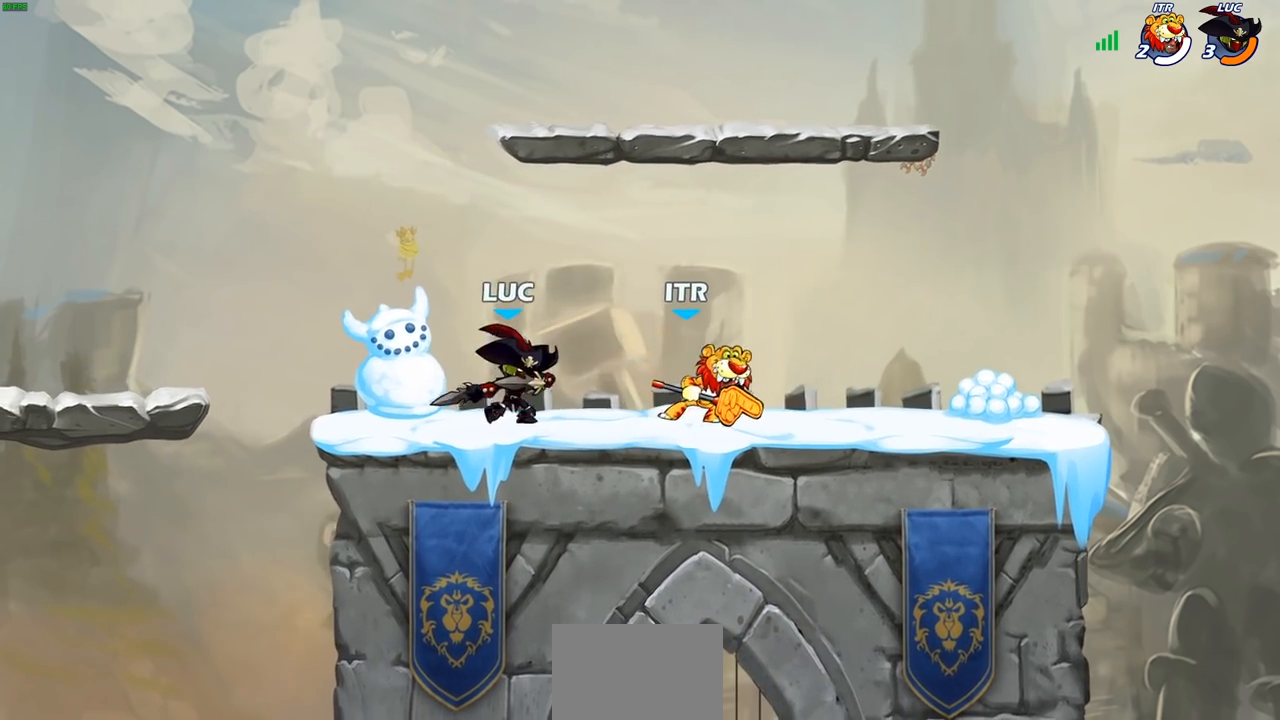
{"buttons": [], "left_stick": "center", "right_stick": "center", "events": [[33, "SQUARE", "down"], [200, "SQUARE", "up"], [217, "left_stick", "center"]]}
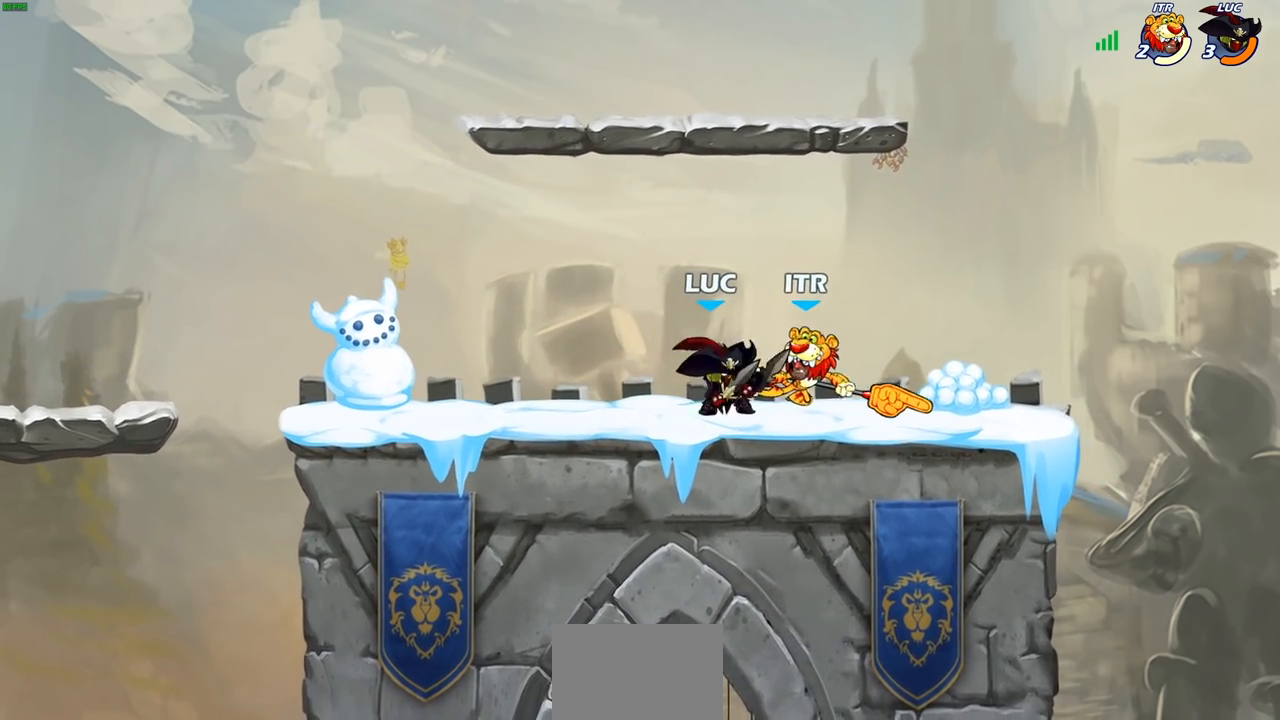
{"buttons": ["SQUARE"], "left_stick": "right", "right_stick": "center", "events": [[50, "SQUARE", "down"], [133, "SQUARE", "up"], [217, "SQUARE", "down"], [317, "SQUARE", "up"], [383, "SQUARE", "down"], [500, "left_stick", "right"]]}
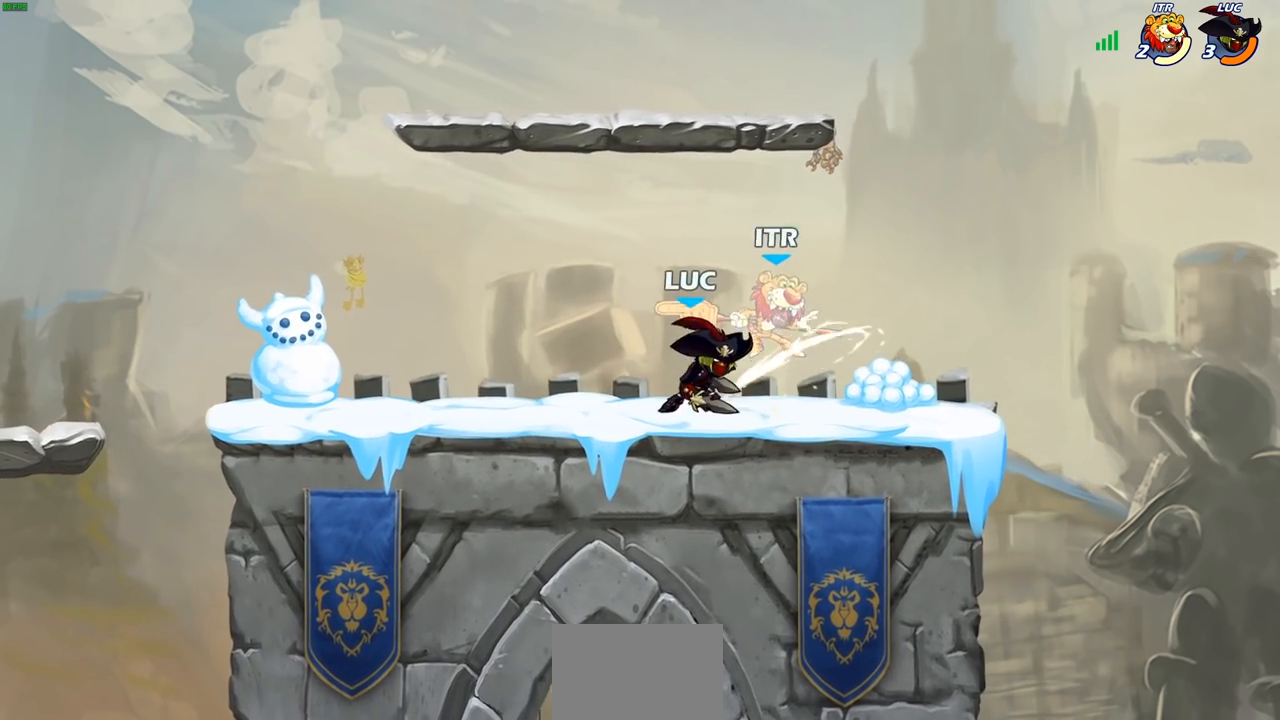
{"buttons": [], "left_stick": "center", "right_stick": "center", "events": [[17, "SQUARE", "up"], [233, "left_stick", "down"], [300, "SQUARE", "down"], [383, "SQUARE", "up"], [433, "left_stick", "center"]]}
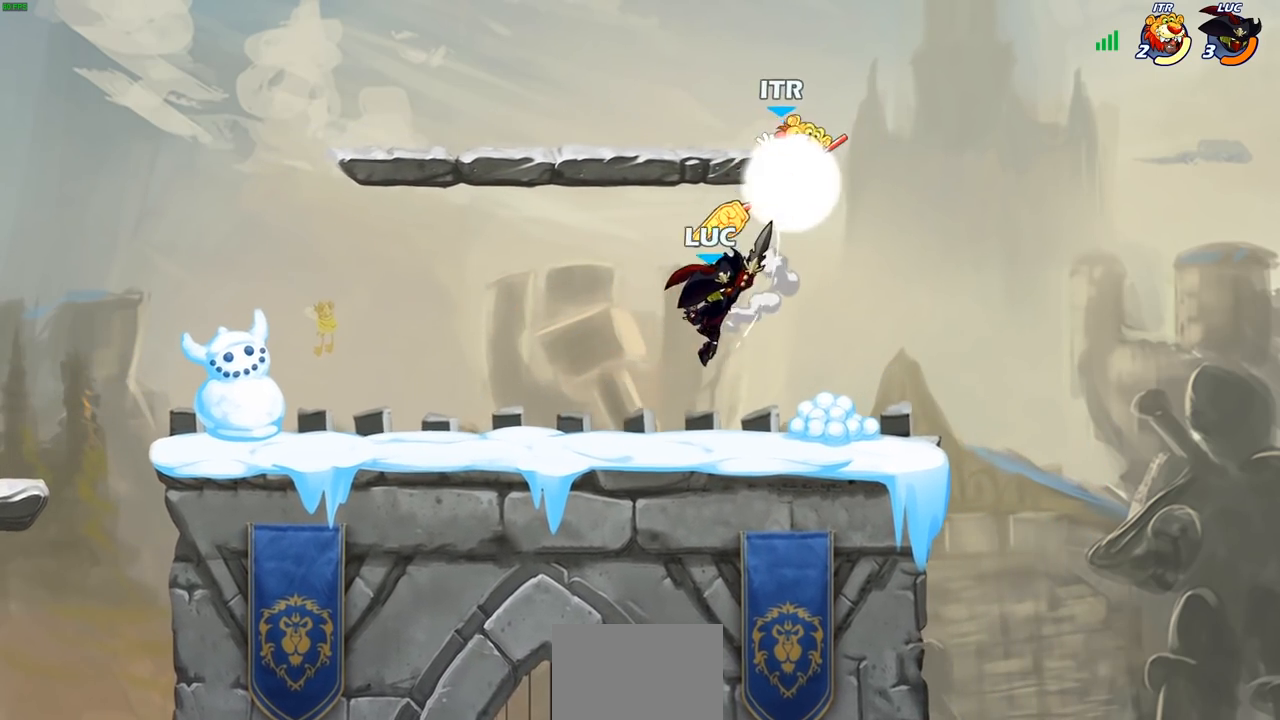
{"buttons": ["R2"], "left_stick": "up-right", "right_stick": "center", "events": [[250, "left_stick", "right"], [333, "CROSS", "down"], [350, "left_stick", "up-right"], [467, "CROSS", "up"], [500, "R2", "down"]]}